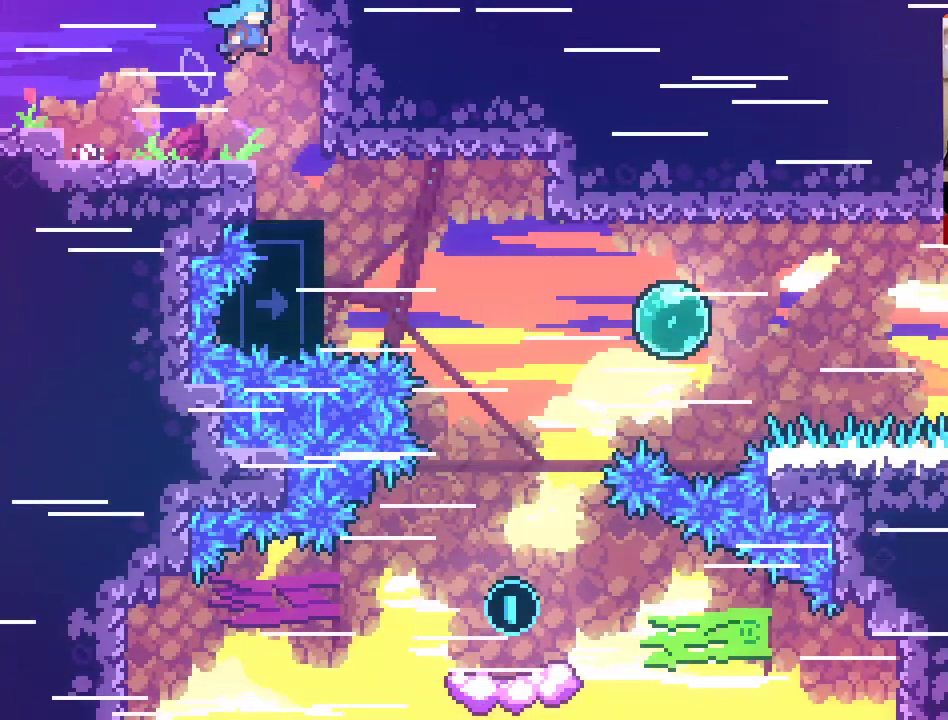
Gameplay with a controller (Xbox layout); each line is a JSON object with the inputs held at the frame after it. "events" lists button and stick changes between this image and that frame as [ms after this image, input, new state], when the widget could be followed in between.
{"buttons": [], "left_stick": "right", "right_stick": "center", "events": []}
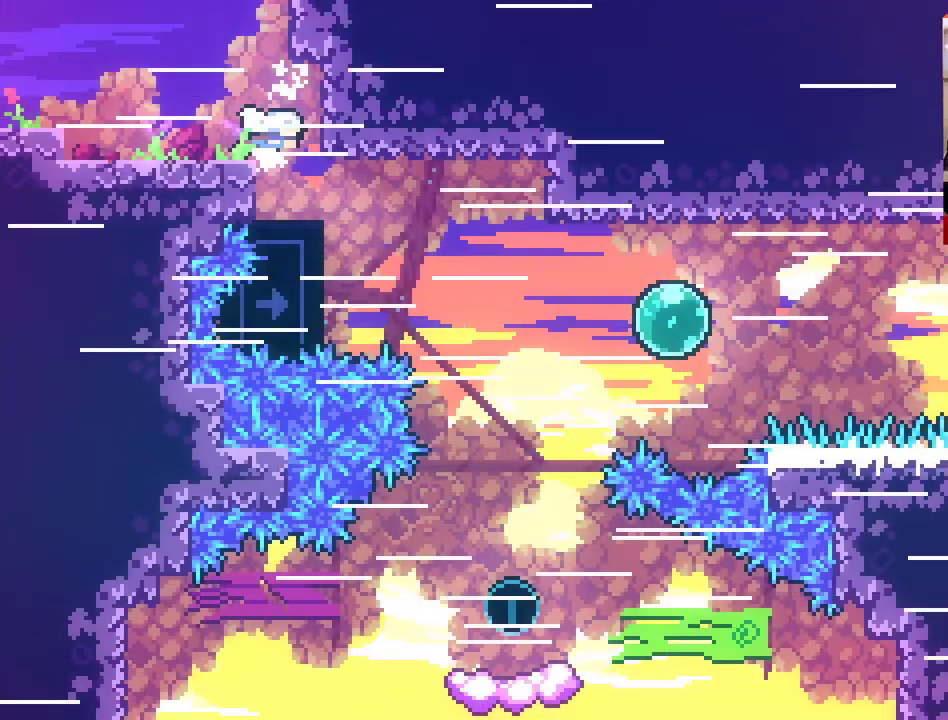
{"buttons": [], "left_stick": "right", "right_stick": "center", "events": []}
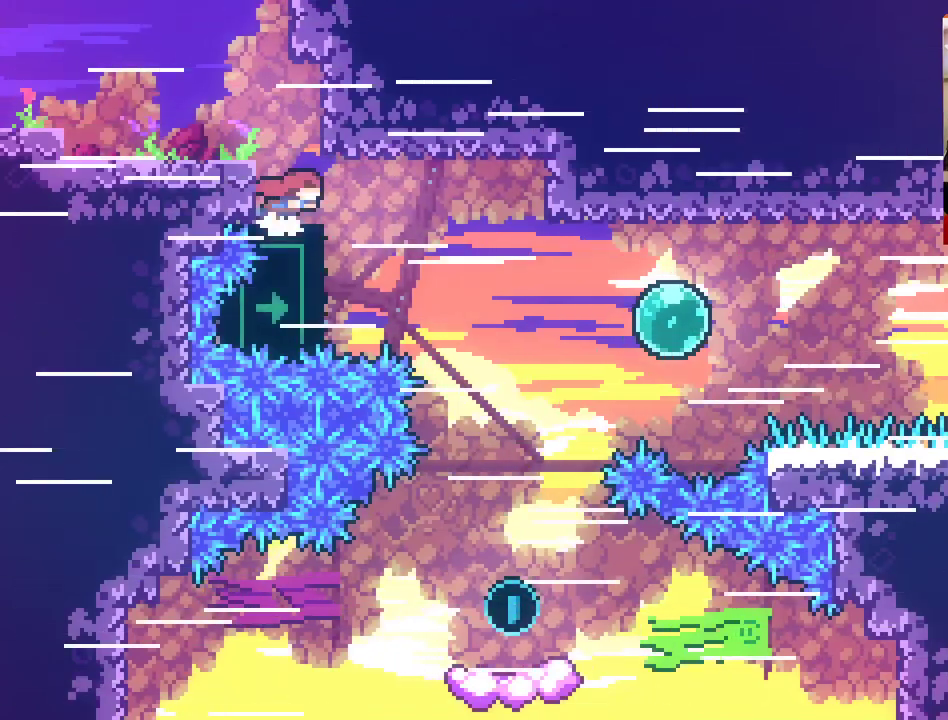
{"buttons": [], "left_stick": "right", "right_stick": "center", "events": [[117, "X", "down"], [417, "X", "up"]]}
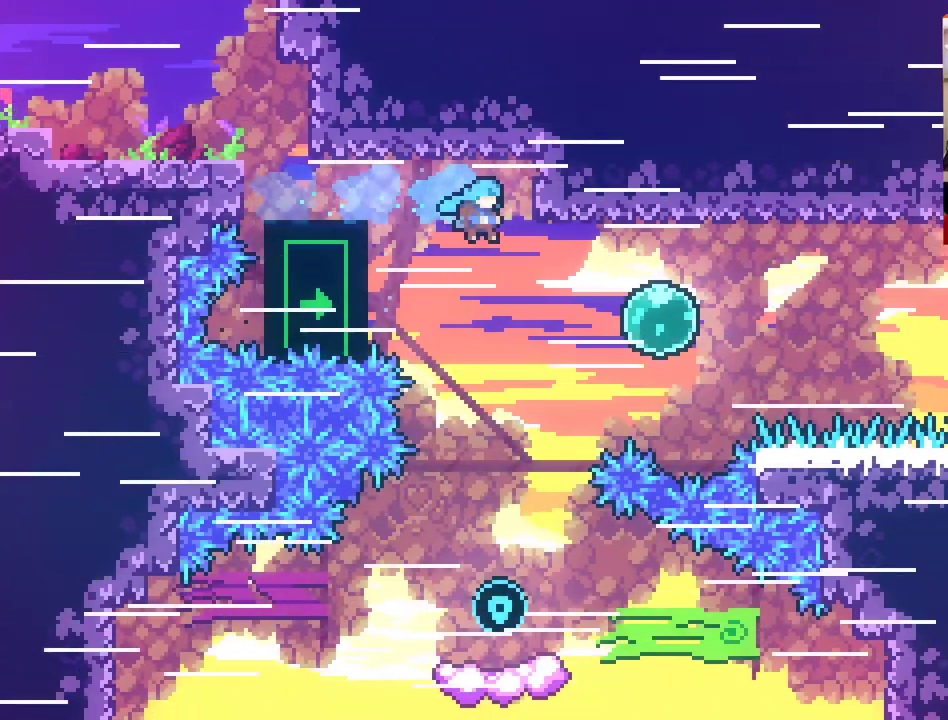
{"buttons": [], "left_stick": "right", "right_stick": "center", "events": []}
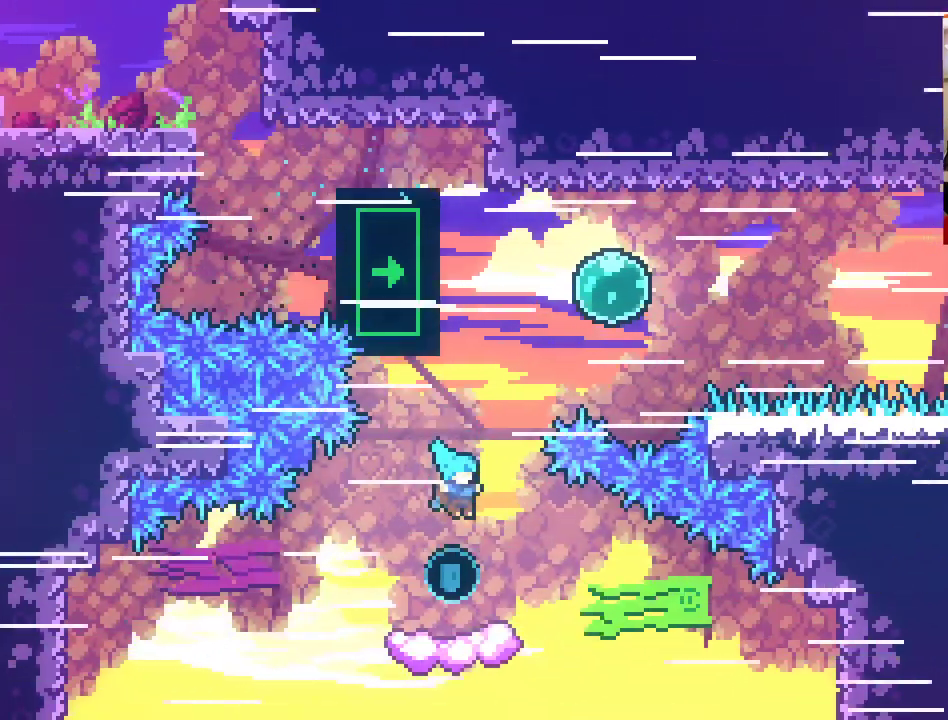
{"buttons": ["A"], "left_stick": "up", "right_stick": "center", "events": [[250, "left_stick", "center"], [350, "A", "down"], [350, "left_stick", "up"]]}
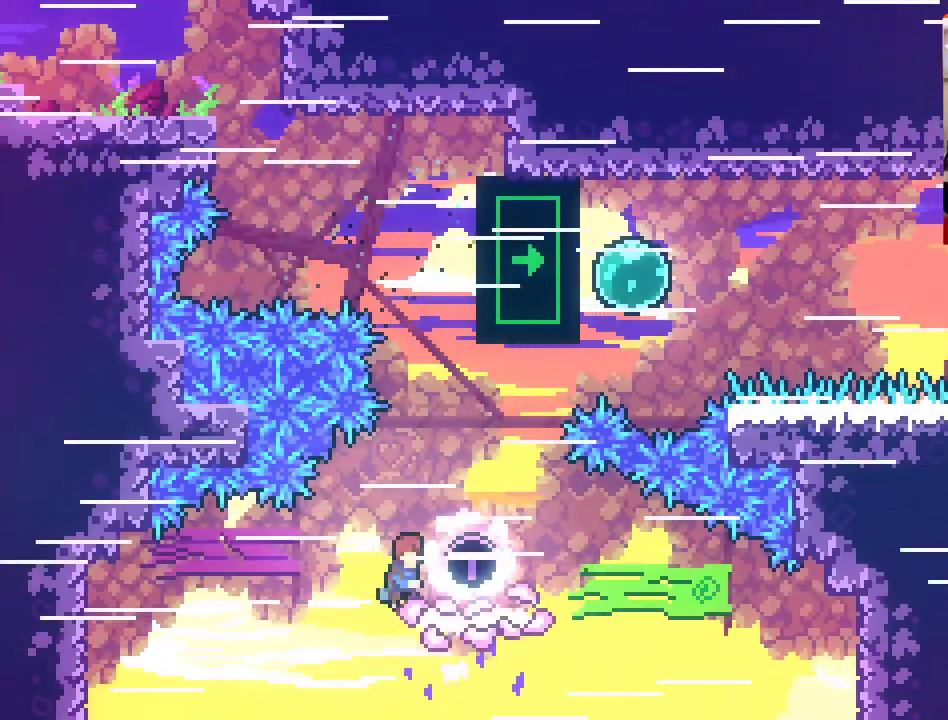
{"buttons": [], "left_stick": "up-right", "right_stick": "center", "events": [[83, "left_stick", "up-right"], [450, "A", "up"]]}
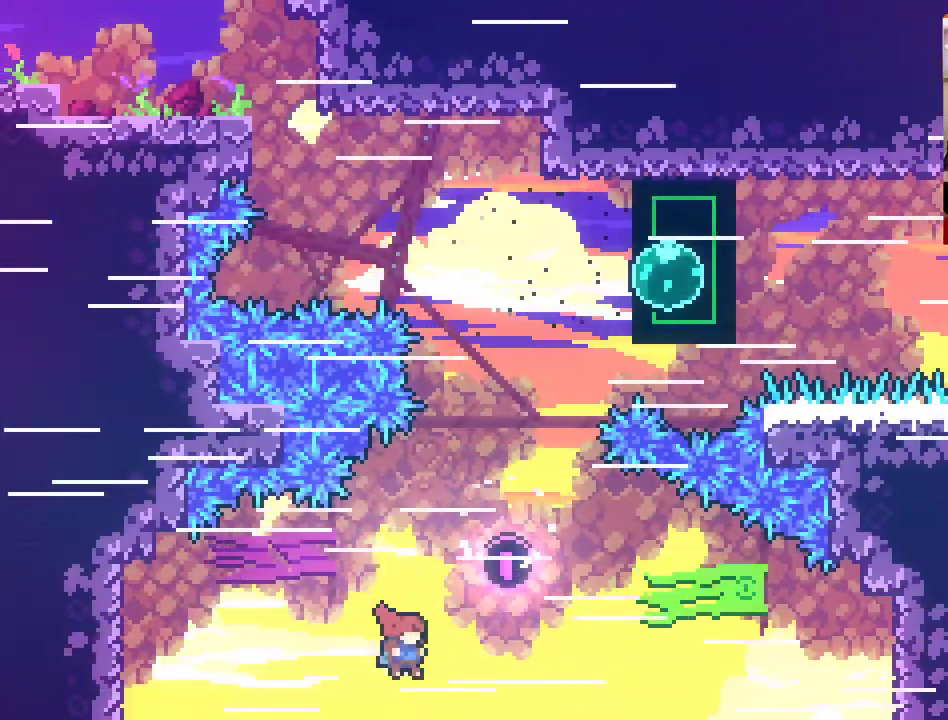
{"buttons": [], "left_stick": "center", "right_stick": "center", "events": [[150, "left_stick", "center"]]}
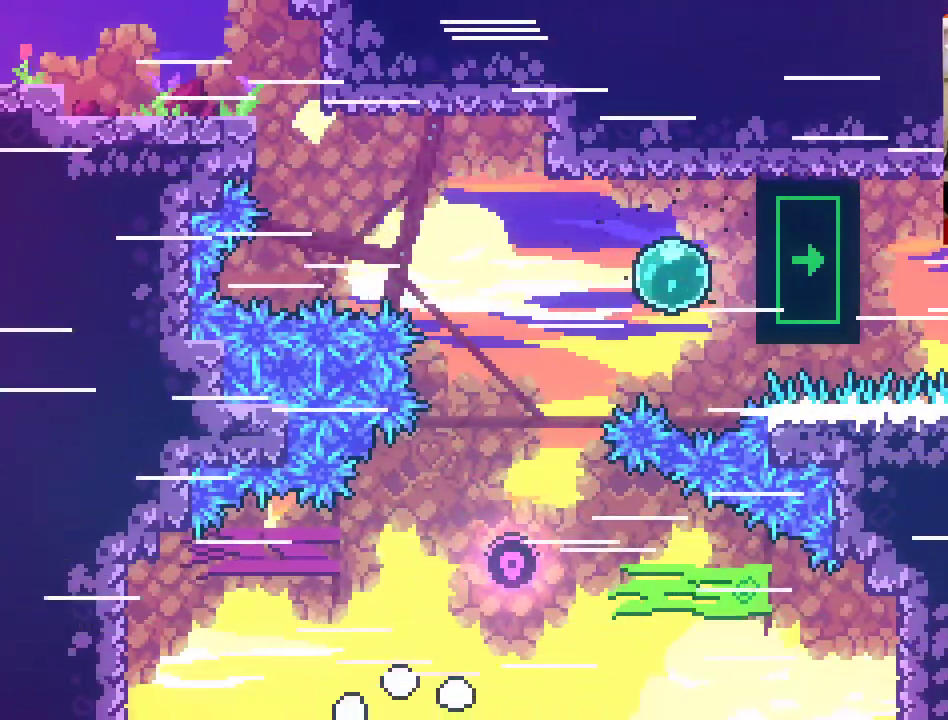
{"buttons": [], "left_stick": "center", "right_stick": "center", "events": []}
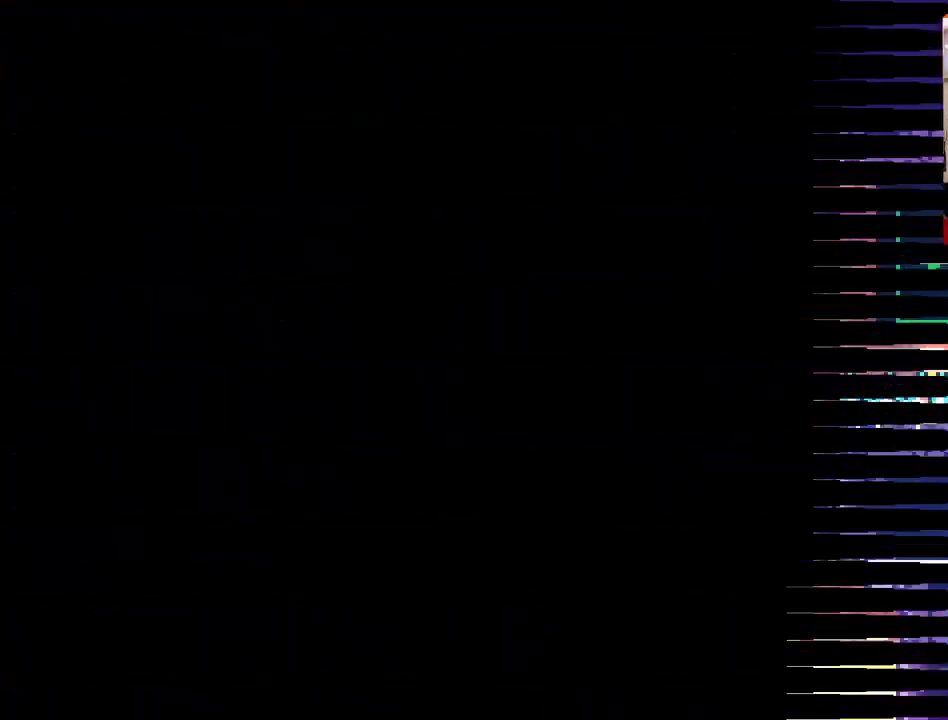
{"buttons": [], "left_stick": "center", "right_stick": "center", "events": []}
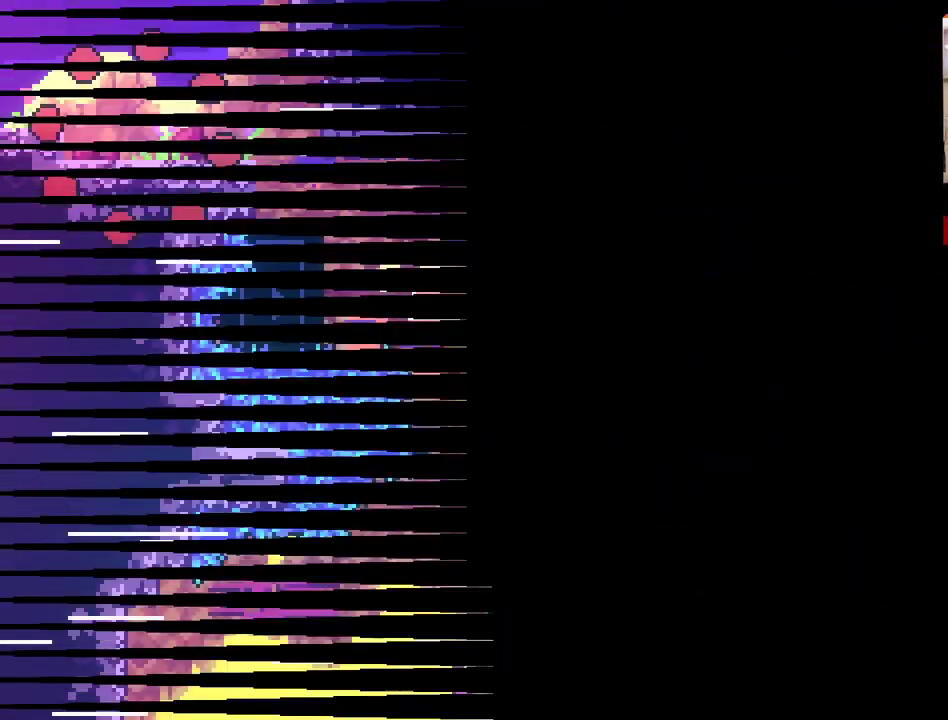
{"buttons": [], "left_stick": "center", "right_stick": "center", "events": []}
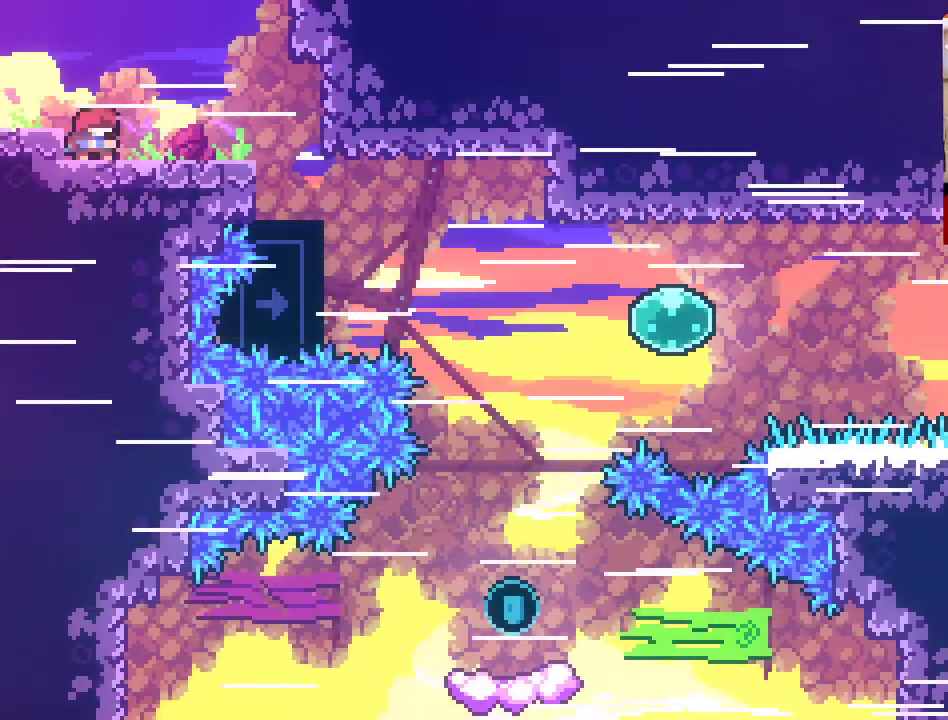
{"buttons": [], "left_stick": "center", "right_stick": "center", "events": []}
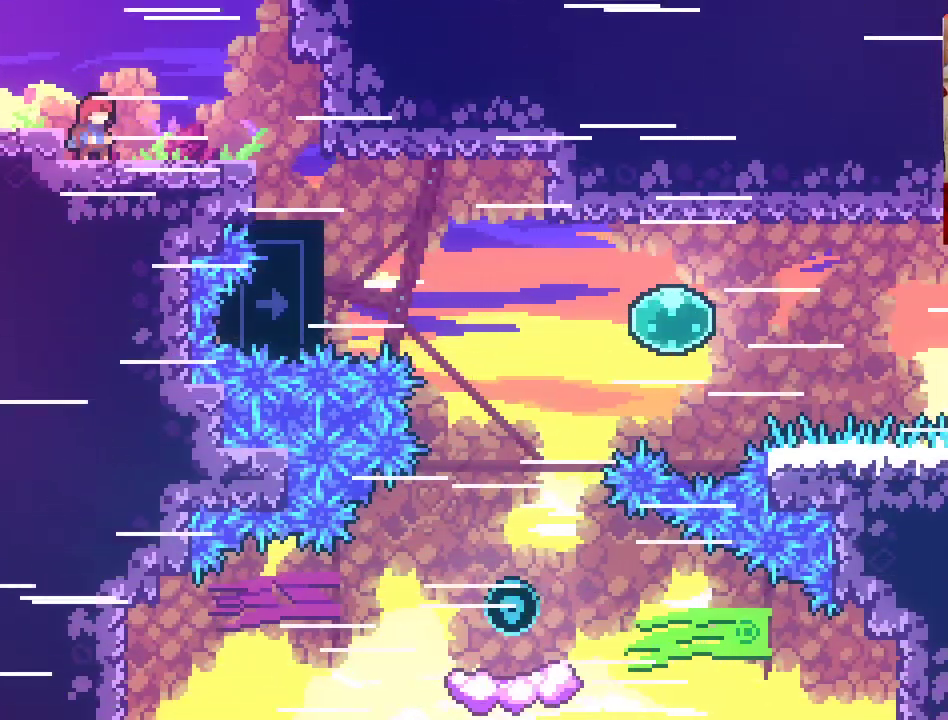
{"buttons": [], "left_stick": "center", "right_stick": "center", "events": []}
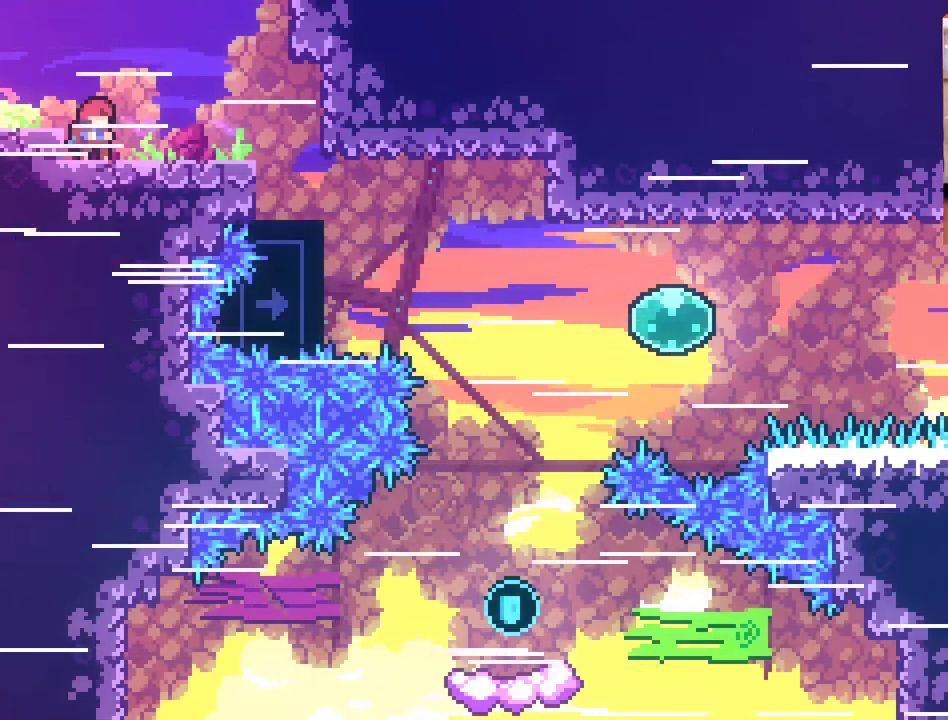
{"buttons": [], "left_stick": "center", "right_stick": "center", "events": []}
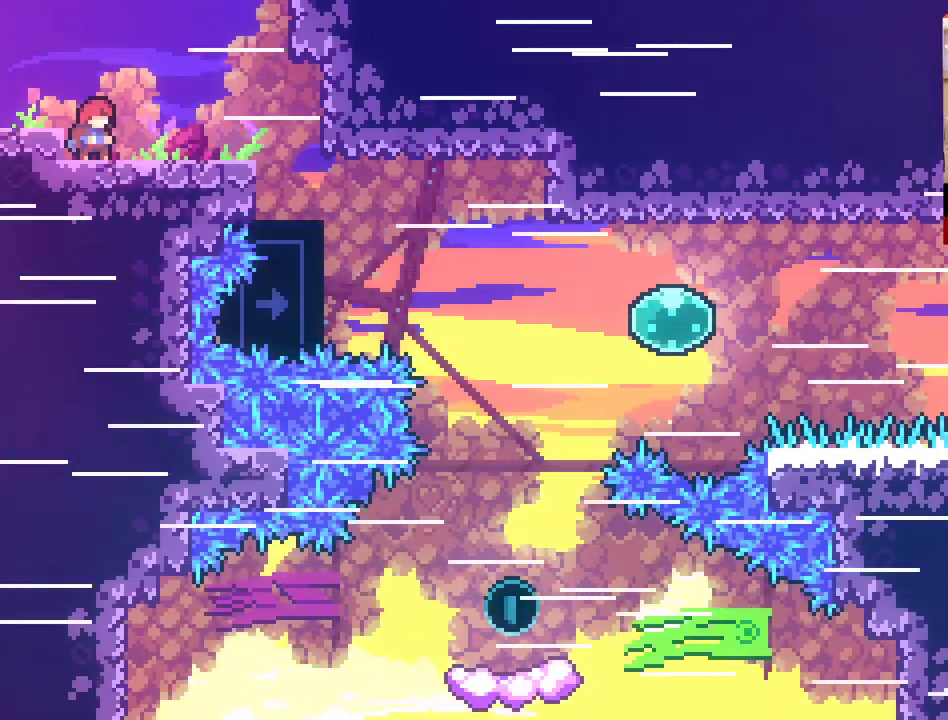
{"buttons": [], "left_stick": "right", "right_stick": "center", "events": [[183, "left_stick", "right"]]}
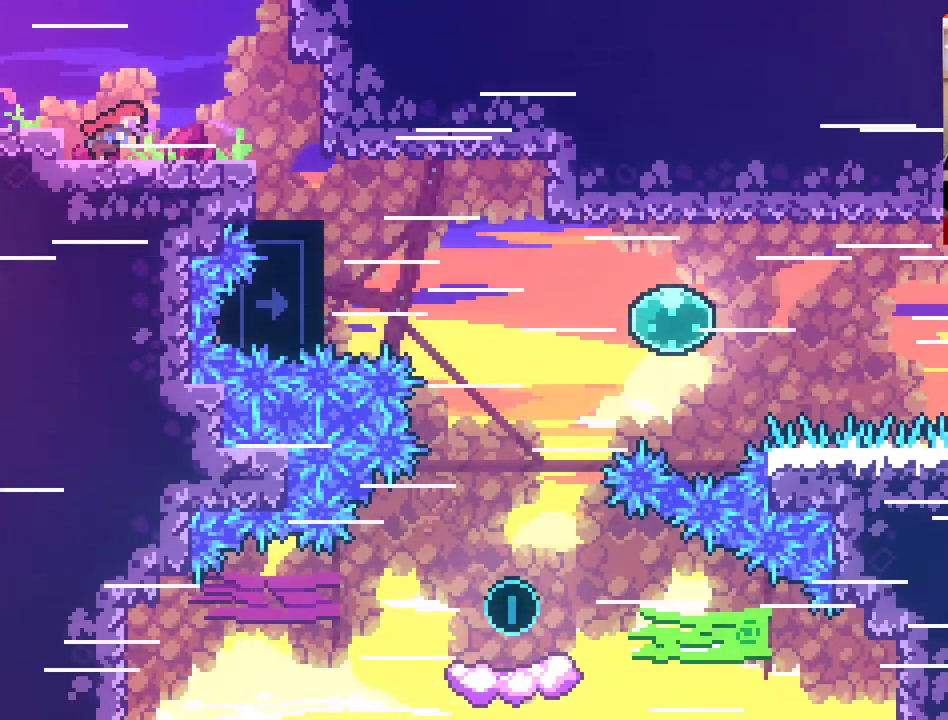
{"buttons": ["X"], "left_stick": "right", "right_stick": "center", "events": [[383, "X", "down"]]}
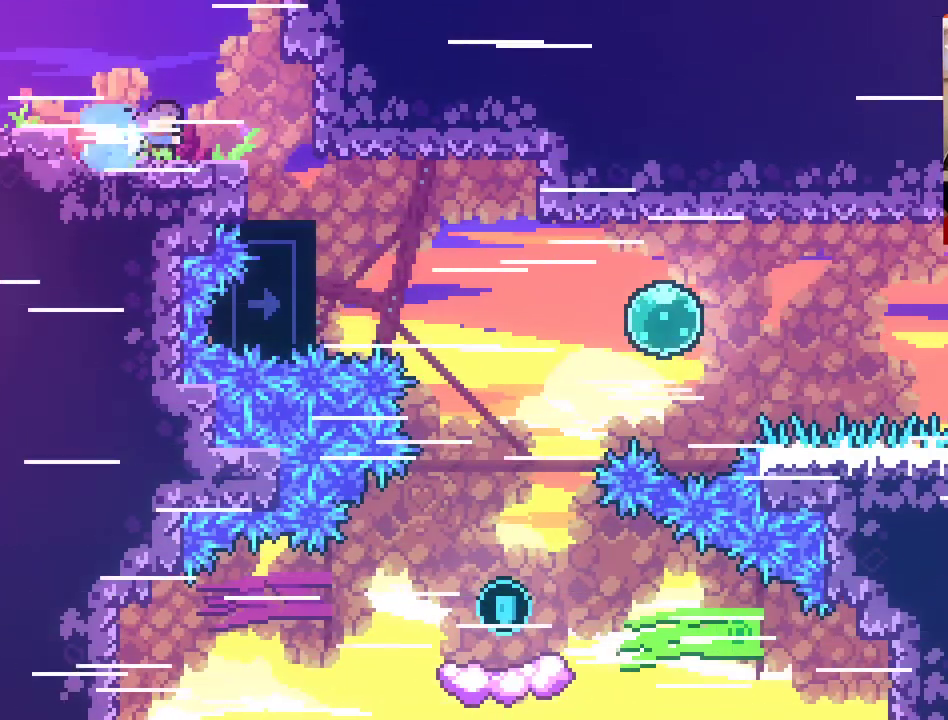
{"buttons": [], "left_stick": "right", "right_stick": "center", "events": [[150, "X", "up"]]}
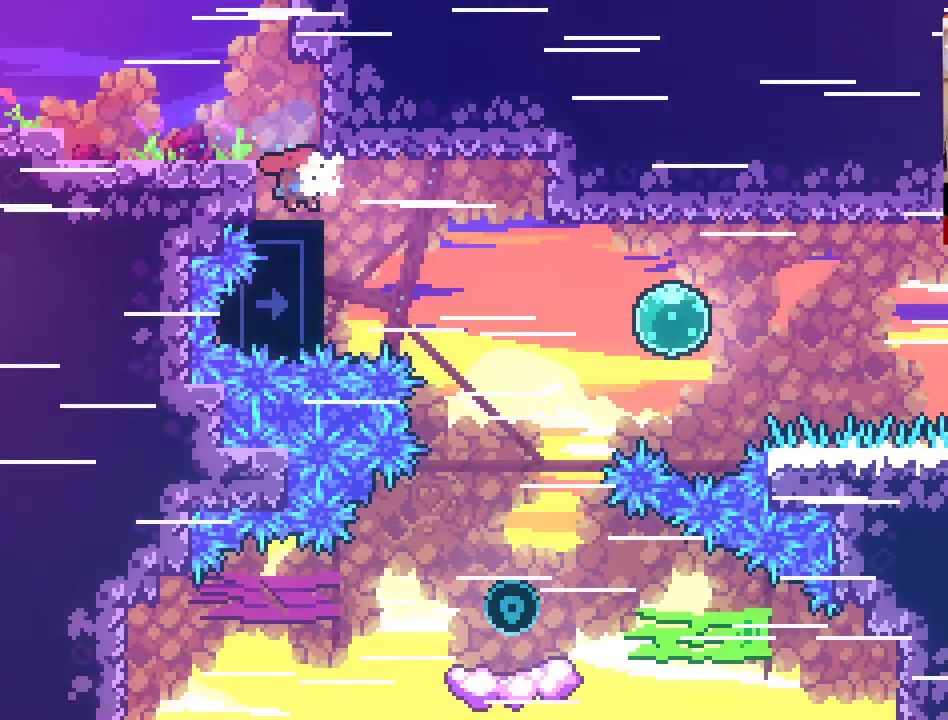
{"buttons": [], "left_stick": "right", "right_stick": "center", "events": [[233, "X", "down"], [367, "X", "up"]]}
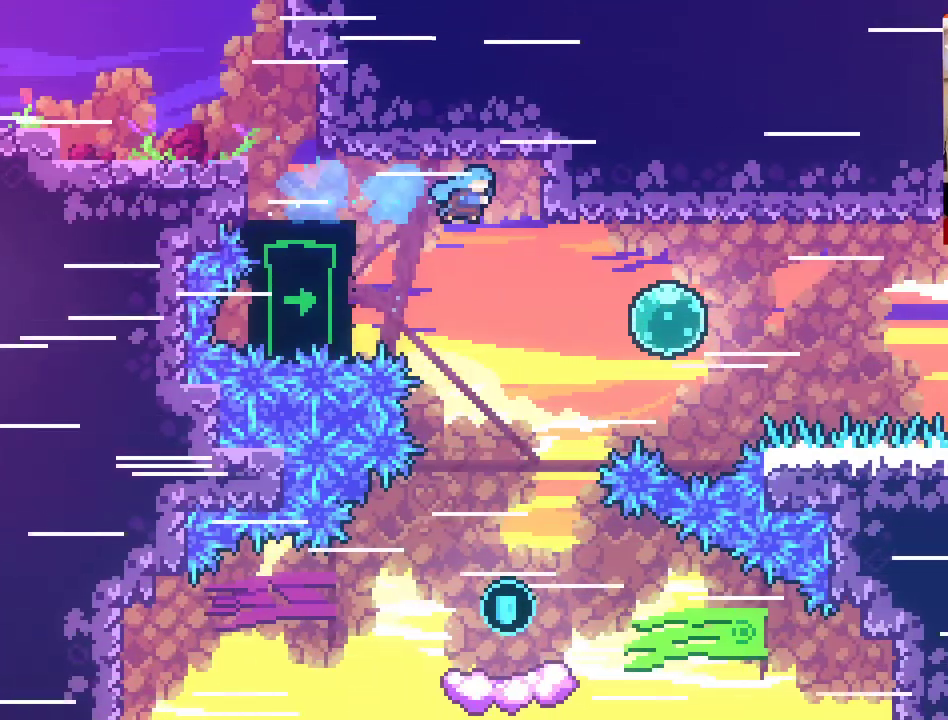
{"buttons": [], "left_stick": "right", "right_stick": "center", "events": []}
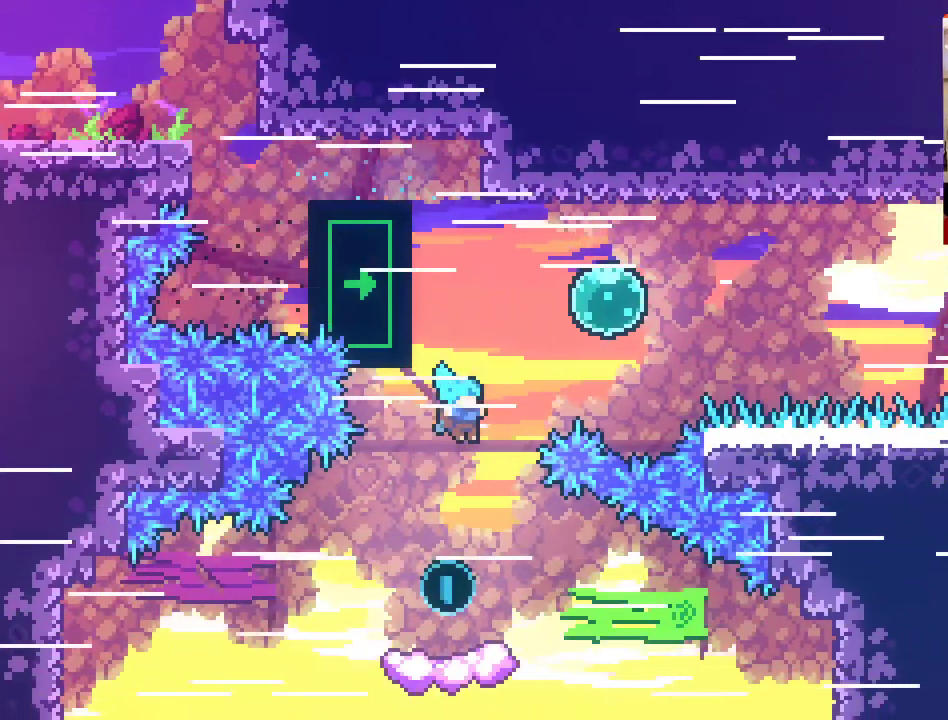
{"buttons": ["A"], "left_stick": "up-right", "right_stick": "center", "events": [[200, "left_stick", "center"], [383, "left_stick", "up-right"], [417, "A", "down"]]}
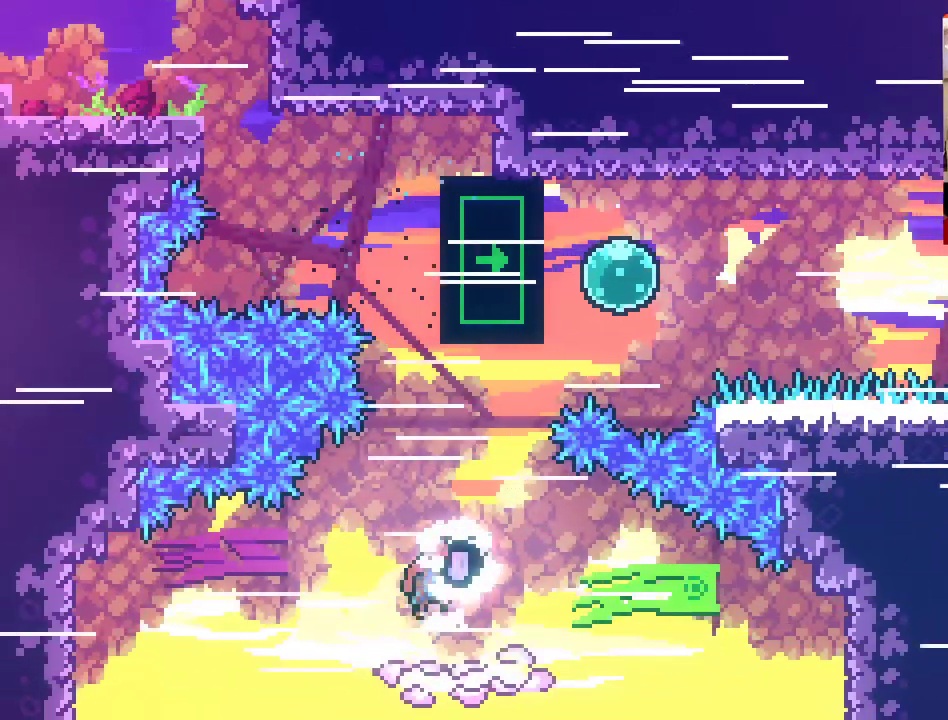
{"buttons": ["A", "X"], "left_stick": "up-right", "right_stick": "center", "events": [[300, "X", "down"]]}
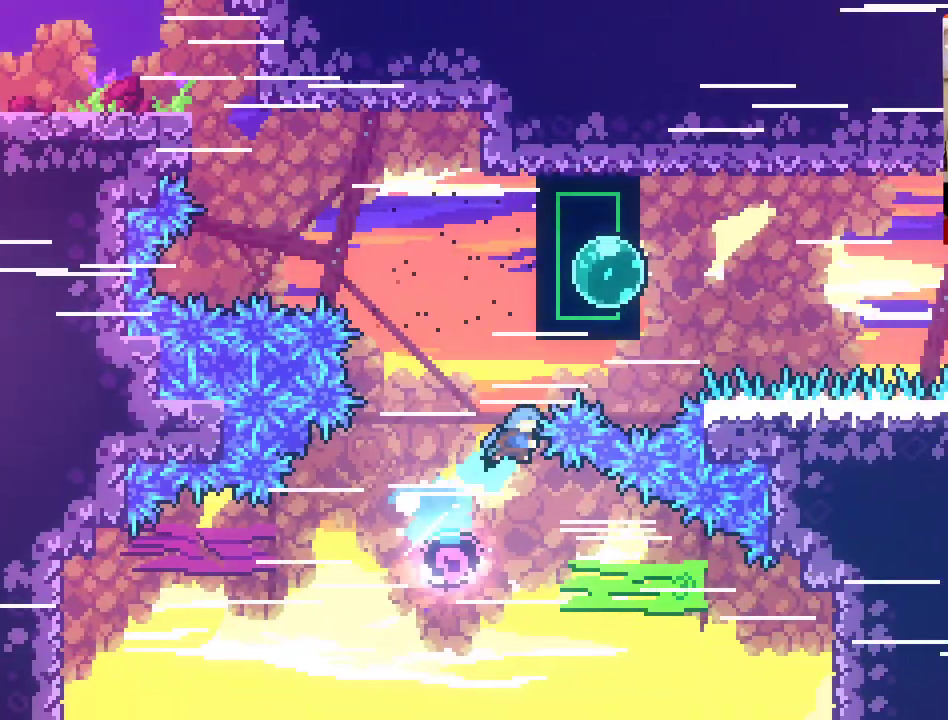
{"buttons": [], "left_stick": "center", "right_stick": "center", "events": [[300, "X", "up"], [317, "A", "up"], [500, "left_stick", "center"]]}
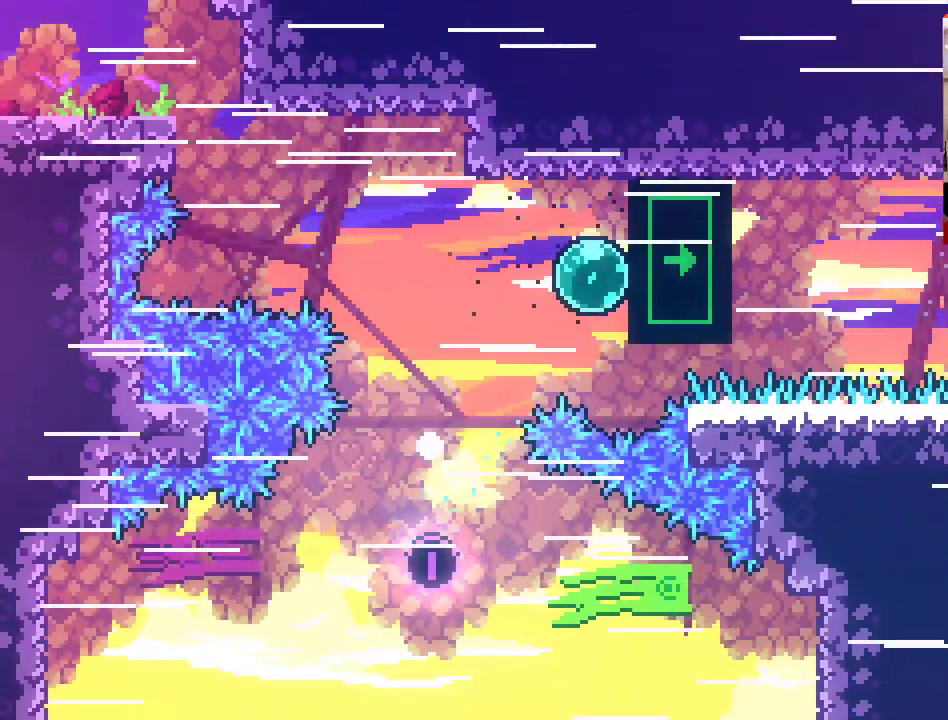
{"buttons": [], "left_stick": "center", "right_stick": "center", "events": []}
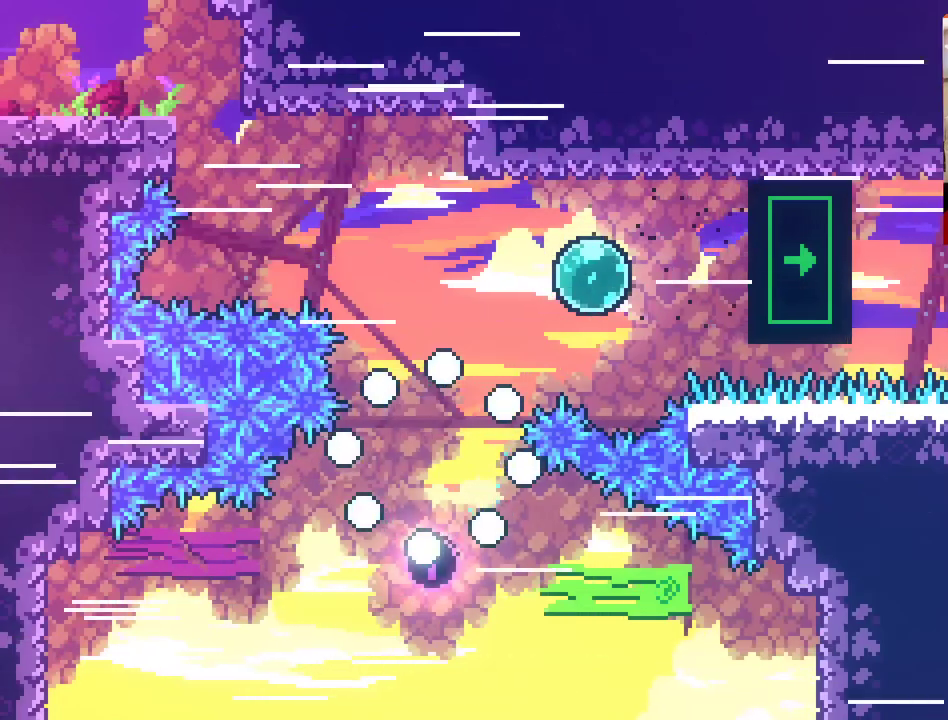
{"buttons": [], "left_stick": "center", "right_stick": "center", "events": []}
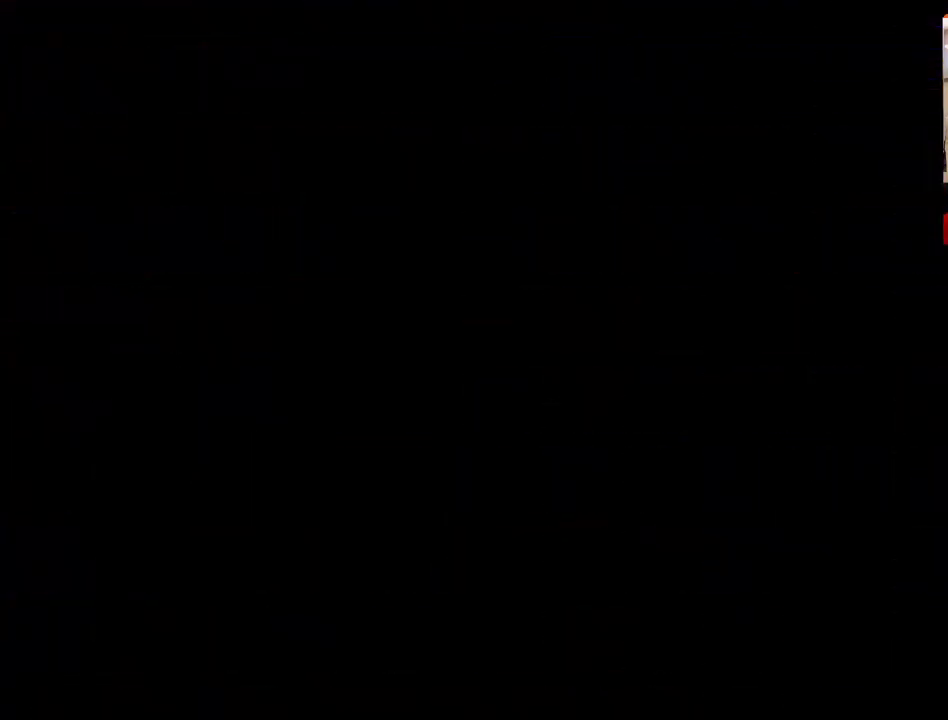
{"buttons": [], "left_stick": "center", "right_stick": "center", "events": []}
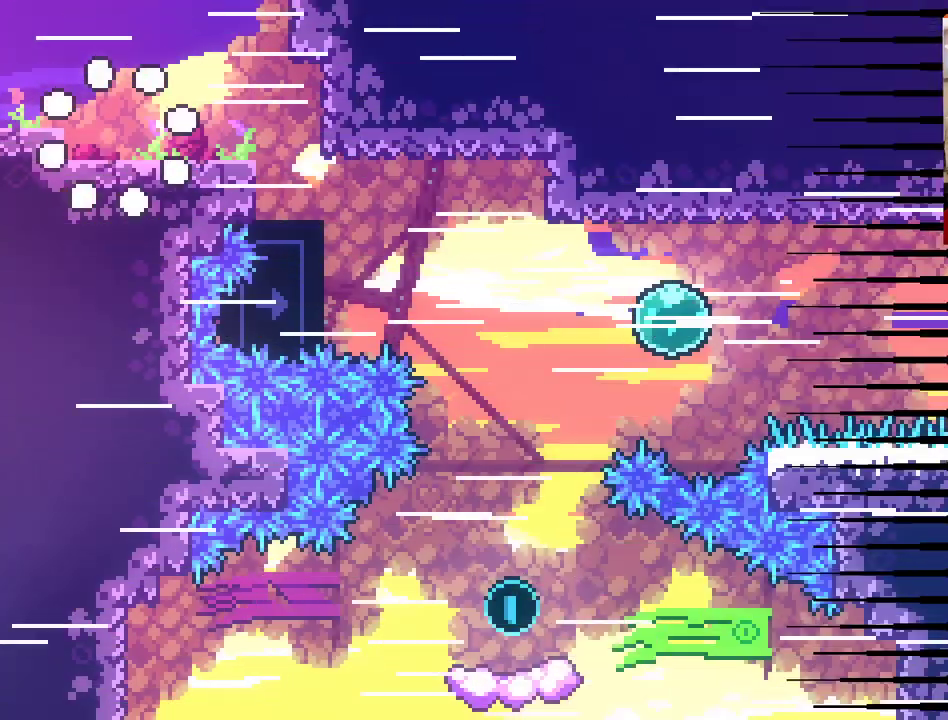
{"buttons": [], "left_stick": "center", "right_stick": "center", "events": []}
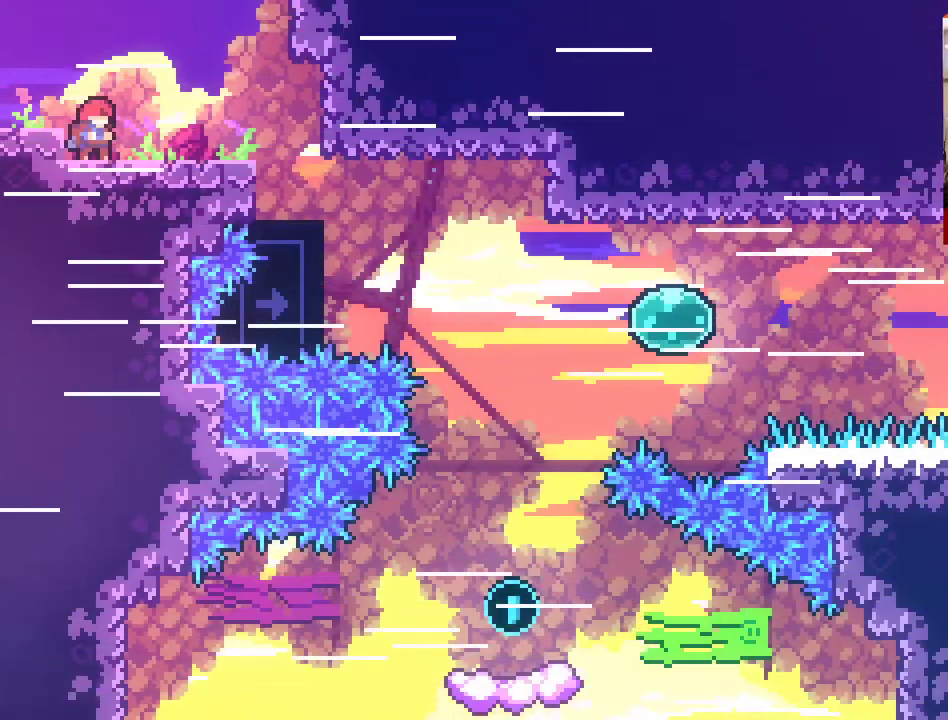
{"buttons": [], "left_stick": "center", "right_stick": "center", "events": []}
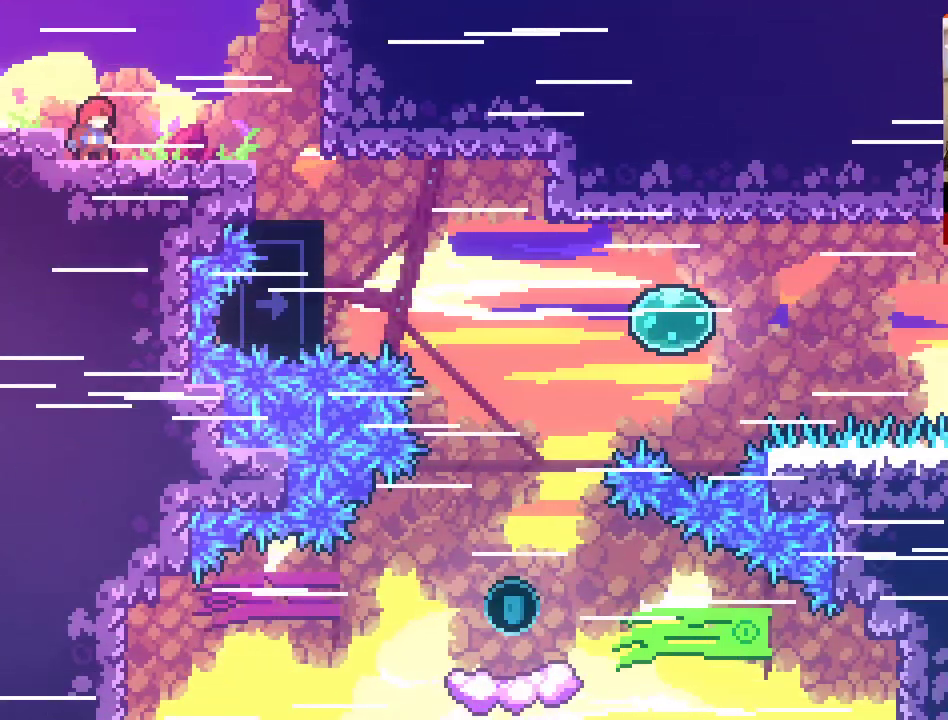
{"buttons": [], "left_stick": "down-right", "right_stick": "center", "events": [[483, "left_stick", "down-right"]]}
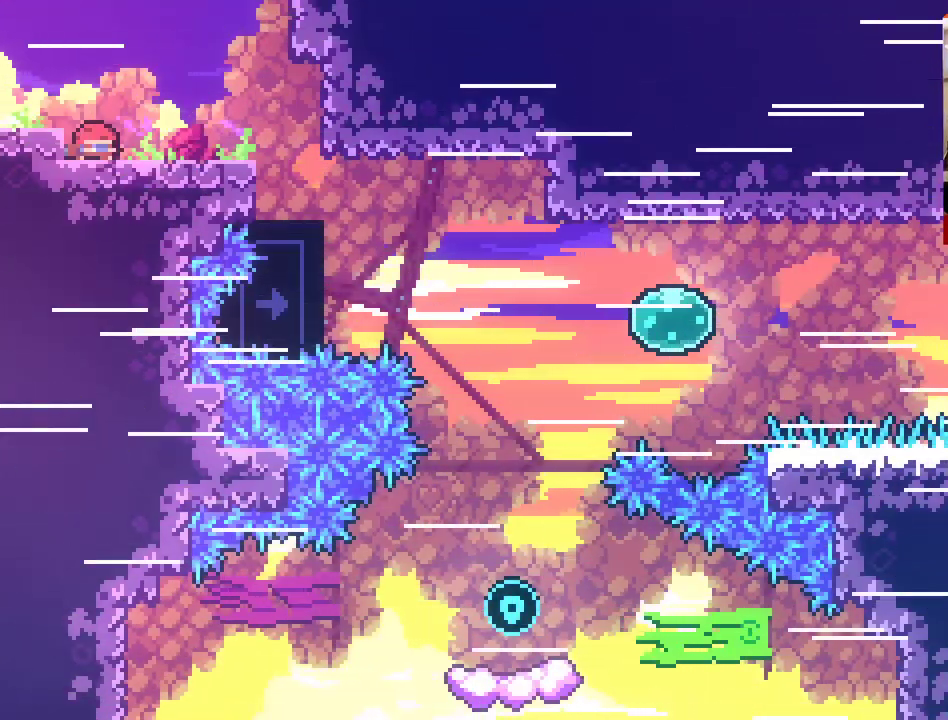
{"buttons": ["A"], "left_stick": "right", "right_stick": "center", "events": [[50, "left_stick", "right"], [300, "A", "down"]]}
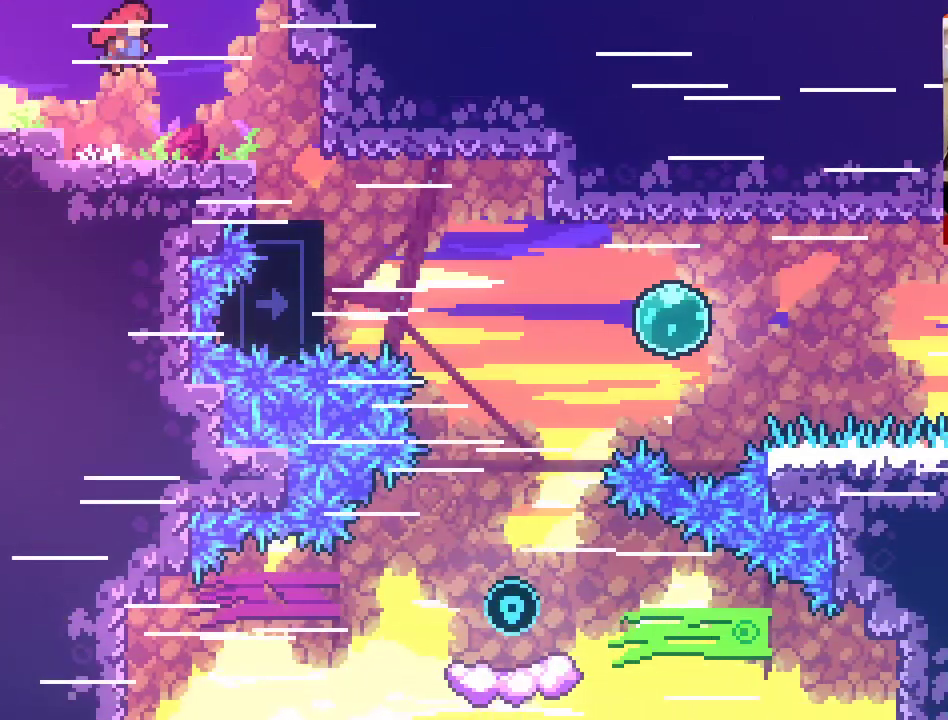
{"buttons": [], "left_stick": "right", "right_stick": "center", "events": [[33, "X", "down"], [217, "A", "up"], [233, "X", "up"]]}
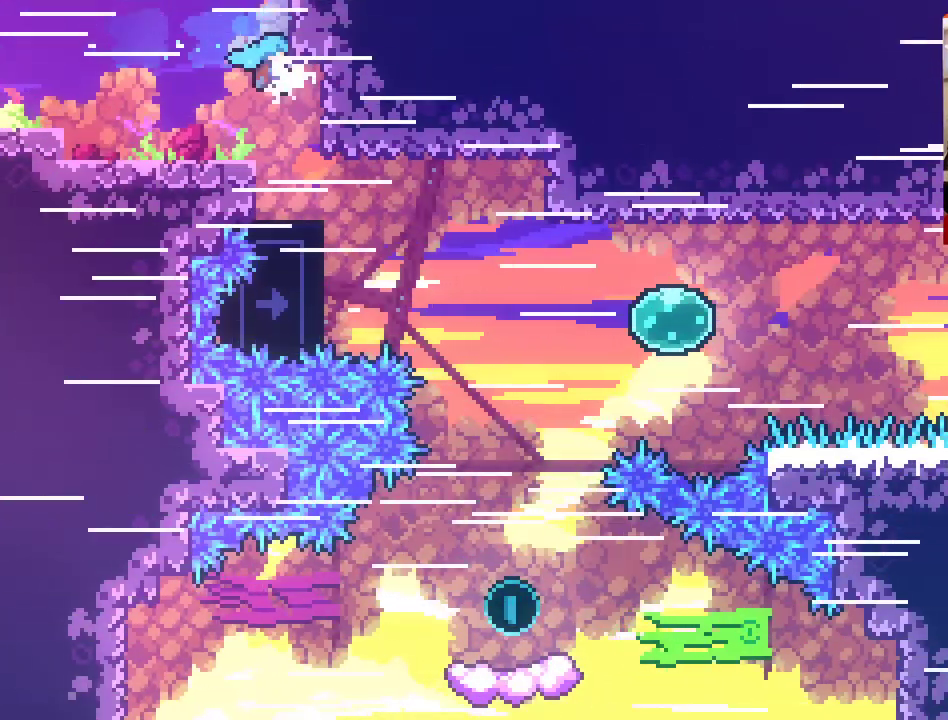
{"buttons": [], "left_stick": "right", "right_stick": "center", "events": []}